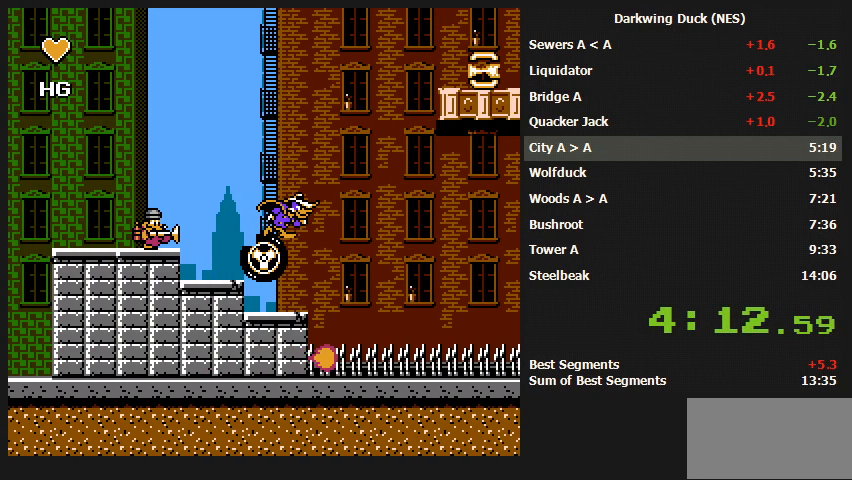
Gameplay with a controller (Nintendo layout); each line is a JSON object with the inputs held at the frame after it. "events" lists button and stick changes between this image and that frame as [ms after this image, input, new state], when the widget could be followed in between. Not read: L3 R3.
{"buttons": [], "events": [[433, "DPAD_RIGHT", "up"]]}
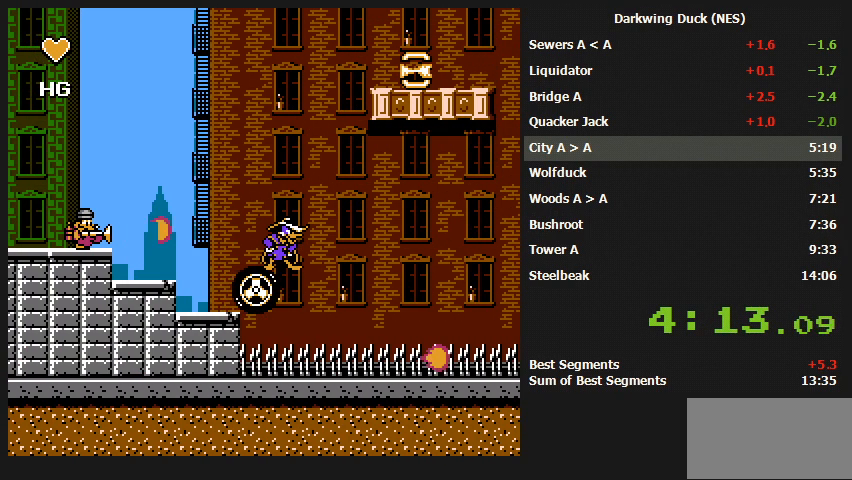
{"buttons": [], "events": [[33, "DPAD_RIGHT", "down"], [467, "DPAD_RIGHT", "up"]]}
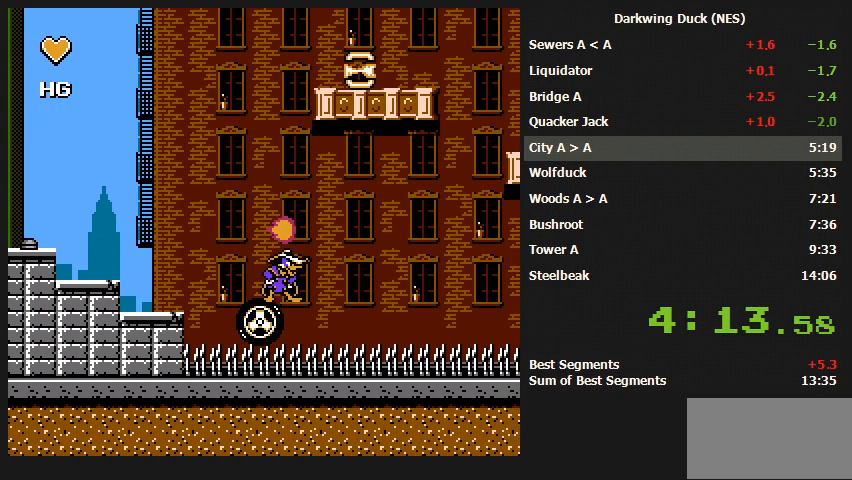
{"buttons": [], "events": [[100, "DPAD_RIGHT", "down"], [500, "DPAD_RIGHT", "up"]]}
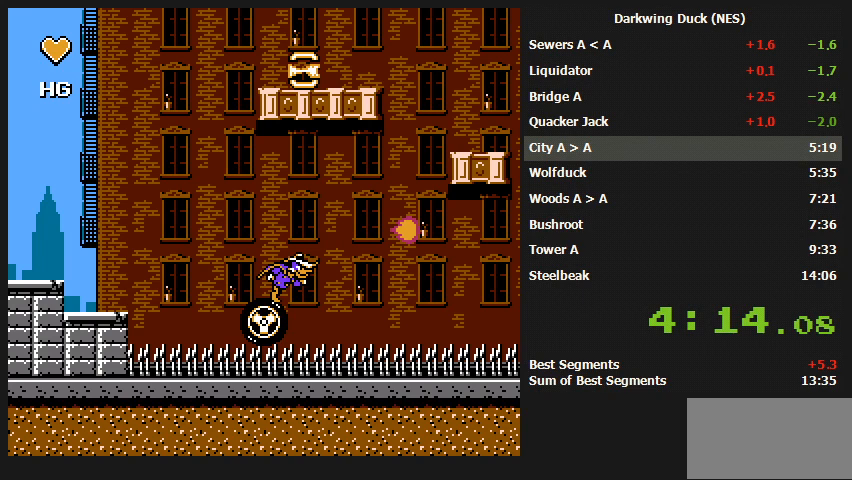
{"buttons": ["DPAD_RIGHT"], "events": [[167, "DPAD_RIGHT", "down"]]}
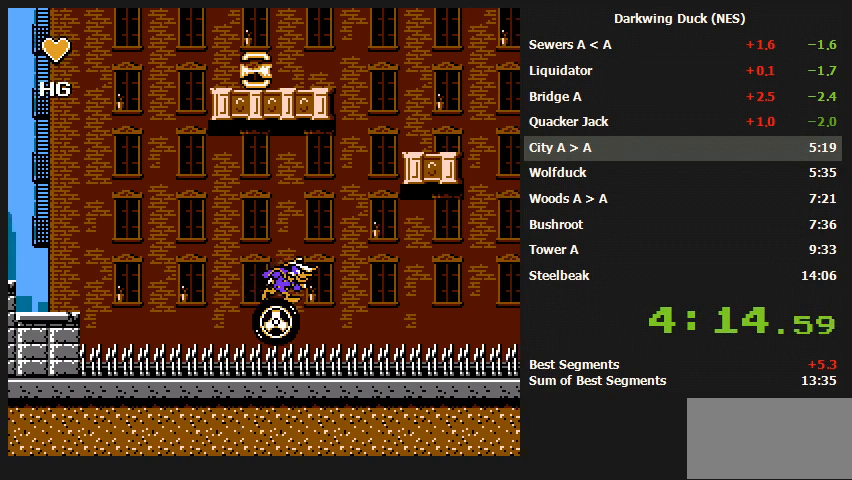
{"buttons": ["DPAD_RIGHT"], "events": [[33, "DPAD_RIGHT", "up"], [100, "DPAD_RIGHT", "down"]]}
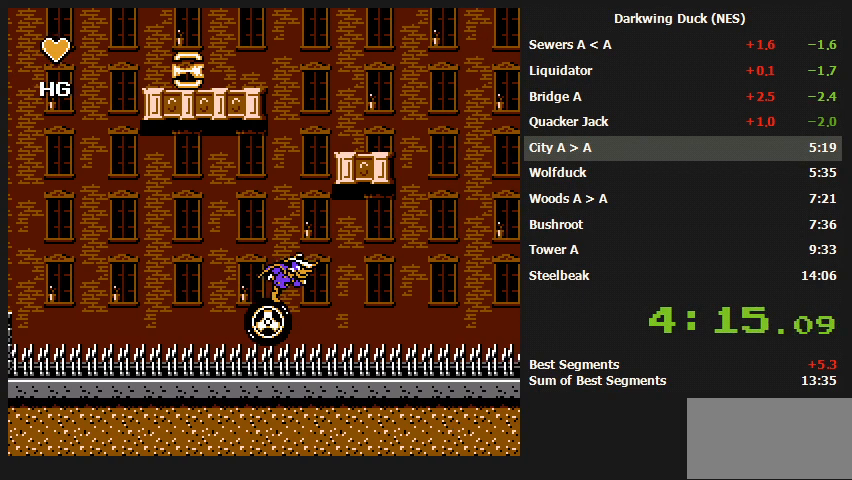
{"buttons": ["A"], "events": [[133, "A", "down"], [400, "A", "up"], [400, "DPAD_RIGHT", "up"], [500, "A", "down"]]}
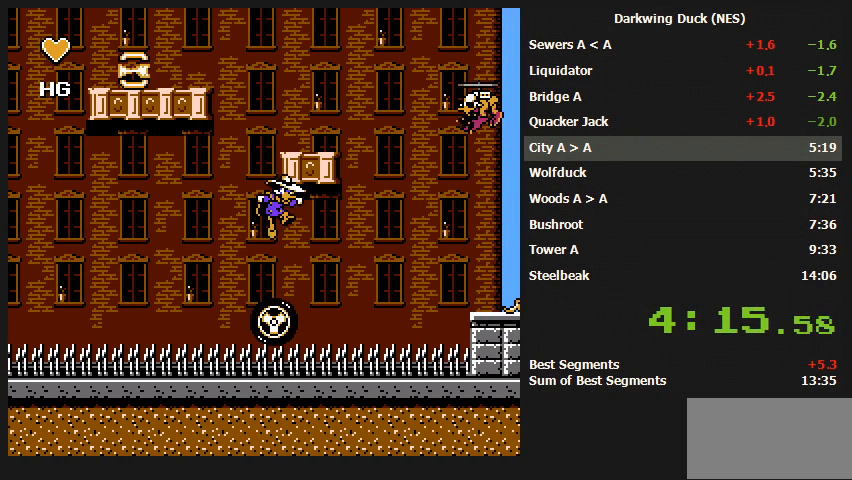
{"buttons": ["A"], "events": [[33, "A", "up"], [500, "A", "down"]]}
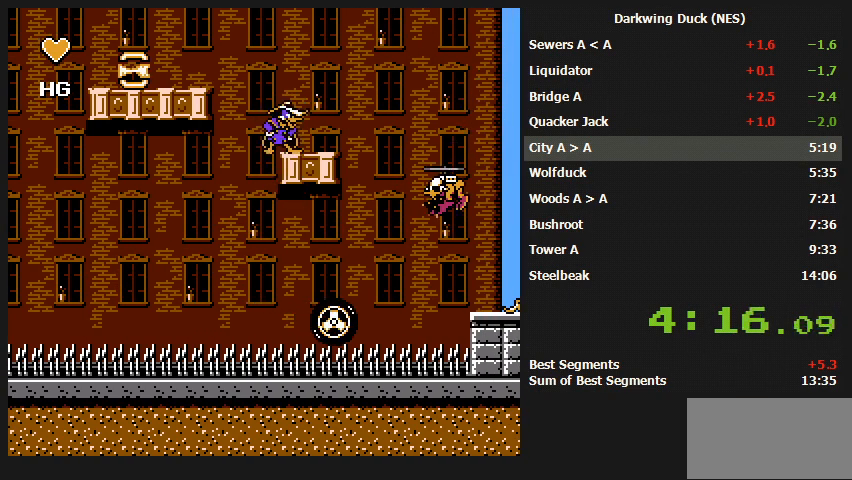
{"buttons": ["DPAD_LEFT"], "events": [[33, "DPAD_LEFT", "down"], [433, "A", "up"]]}
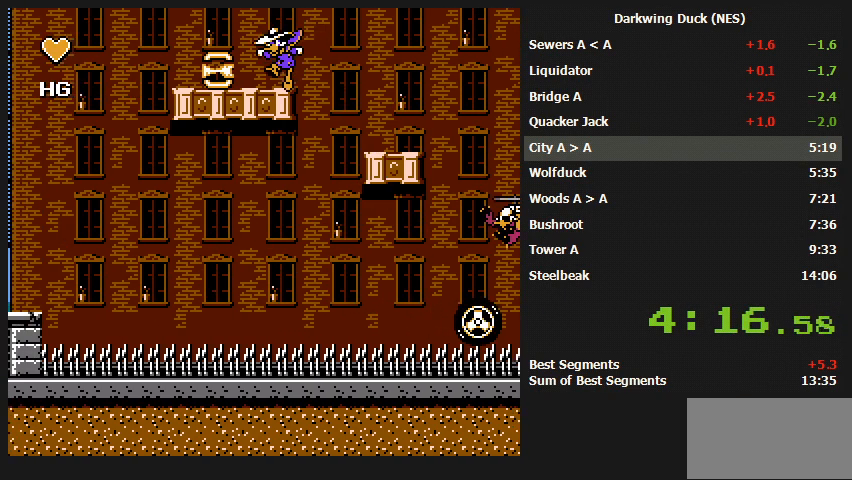
{"buttons": ["DPAD_RIGHT"], "events": [[233, "DPAD_LEFT", "up"], [233, "DPAD_RIGHT", "down"]]}
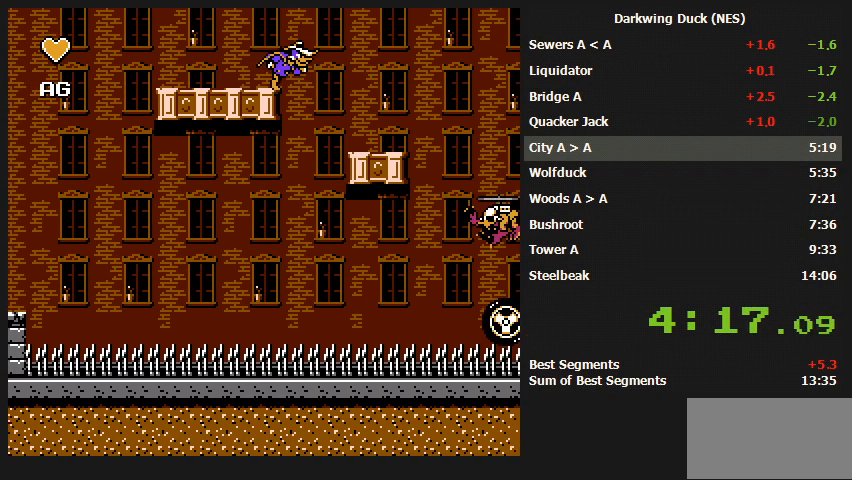
{"buttons": ["DPAD_RIGHT"], "events": []}
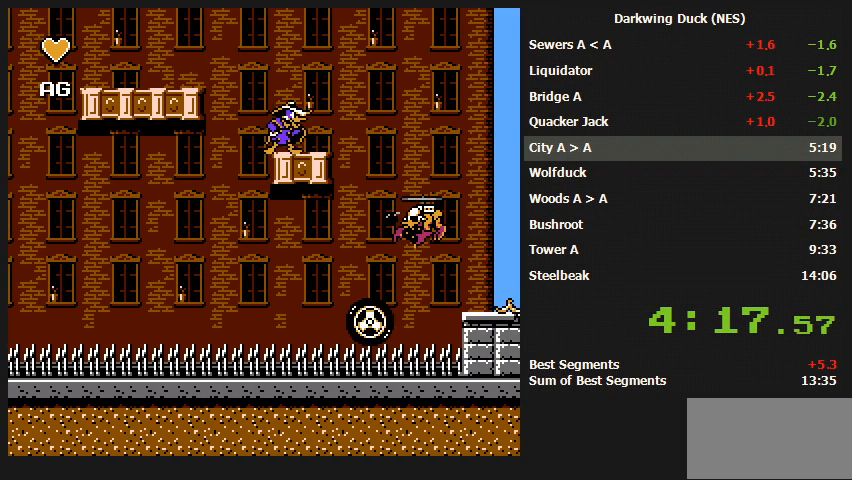
{"buttons": ["A", "DPAD_RIGHT"], "events": [[333, "A", "down"]]}
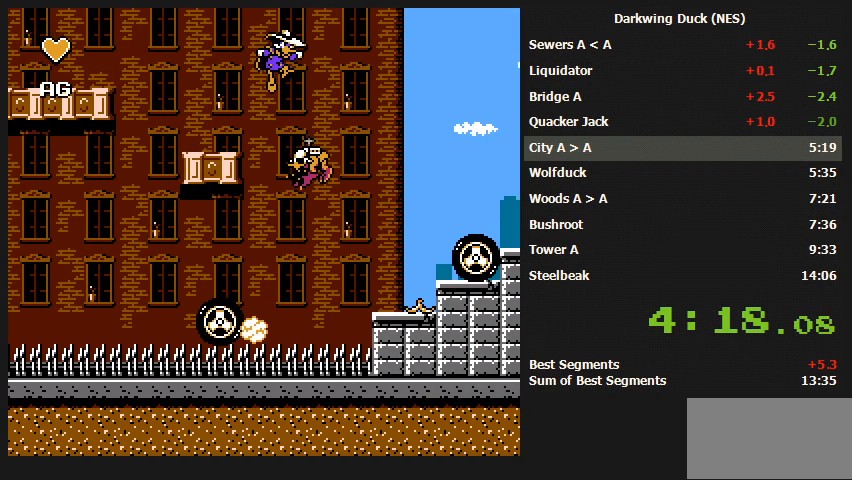
{"buttons": [], "events": [[433, "A", "up"], [467, "DPAD_RIGHT", "up"]]}
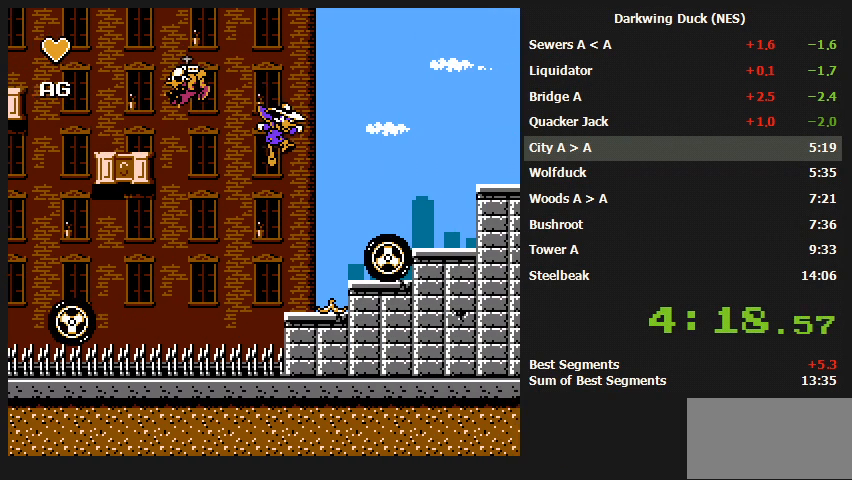
{"buttons": ["A", "DPAD_RIGHT"], "events": [[200, "DPAD_RIGHT", "down"], [300, "A", "down"]]}
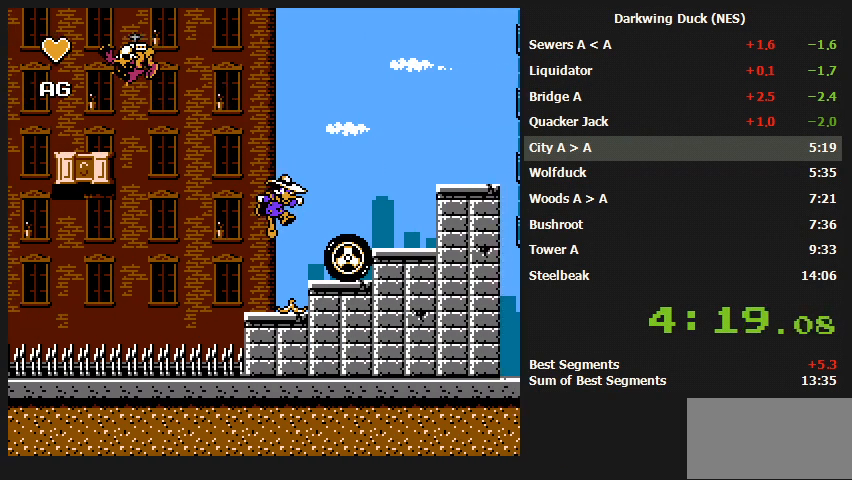
{"buttons": ["A", "DPAD_RIGHT"], "events": [[200, "A", "up"], [333, "A", "down"]]}
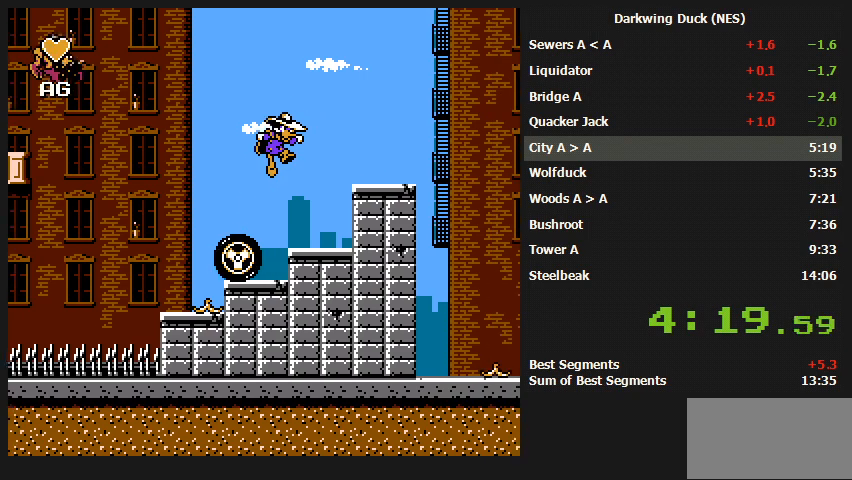
{"buttons": [], "events": [[200, "A", "up"], [400, "DPAD_RIGHT", "up"]]}
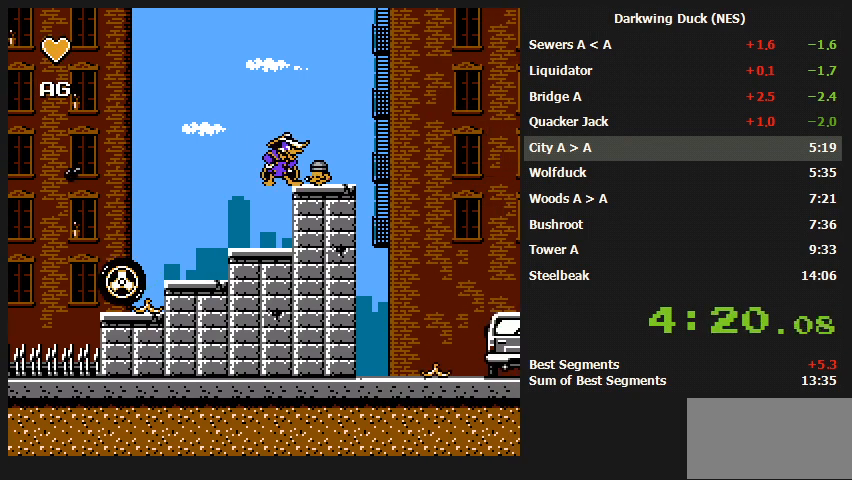
{"buttons": ["DPAD_RIGHT"], "events": [[33, "A", "down"], [133, "DPAD_RIGHT", "down"], [433, "A", "up"]]}
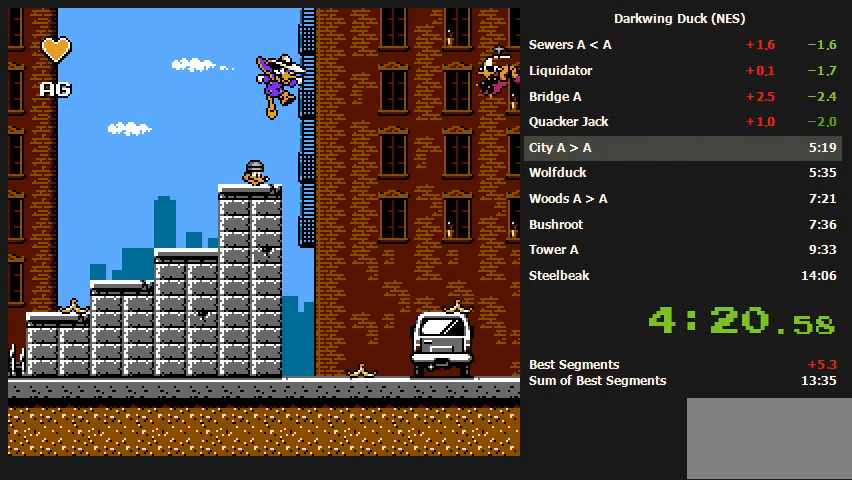
{"buttons": ["DPAD_RIGHT"], "events": [[100, "DPAD_RIGHT", "up"], [267, "DPAD_RIGHT", "down"], [333, "A", "down"], [400, "A", "up"]]}
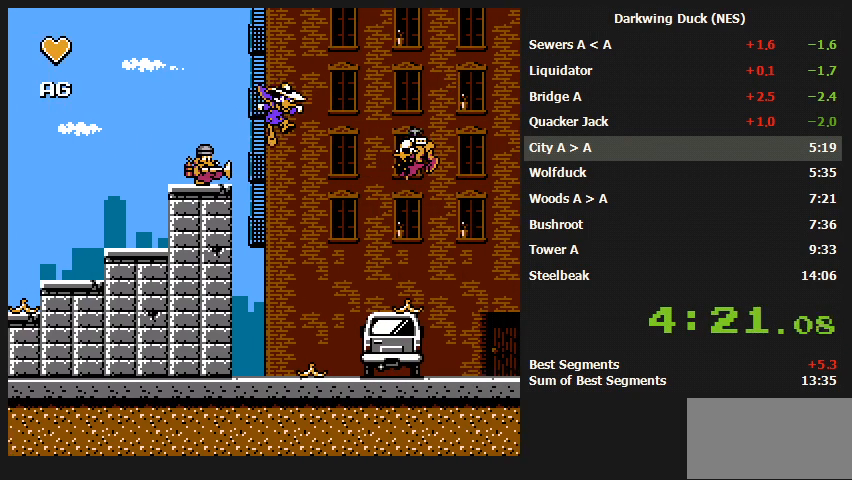
{"buttons": ["DPAD_RIGHT"], "events": []}
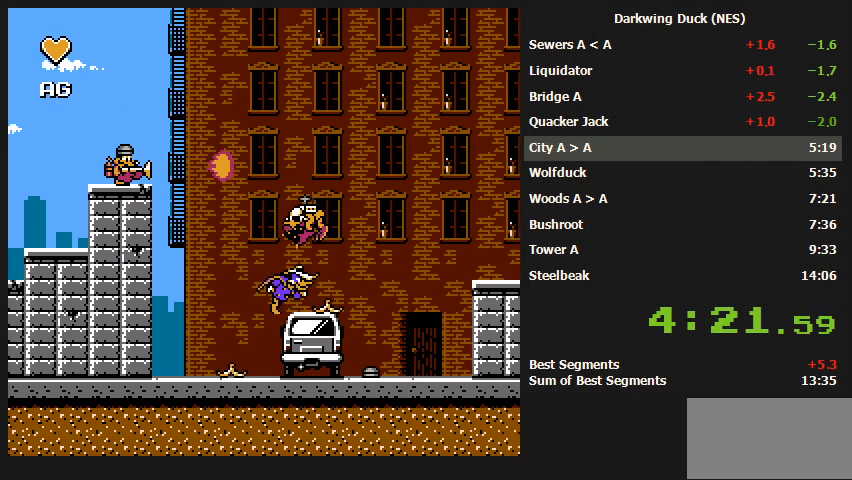
{"buttons": [], "events": [[33, "DPAD_RIGHT", "up"]]}
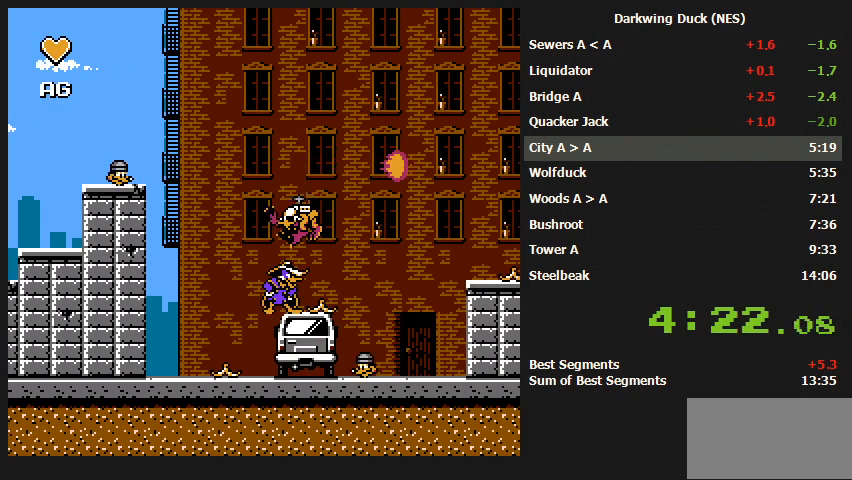
{"buttons": [], "events": []}
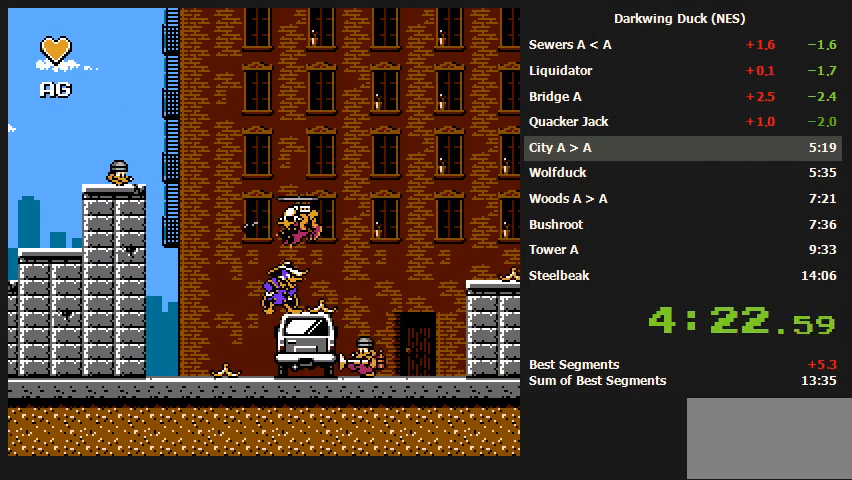
{"buttons": ["A", "DPAD_RIGHT"], "events": [[333, "A", "down"], [333, "DPAD_RIGHT", "down"]]}
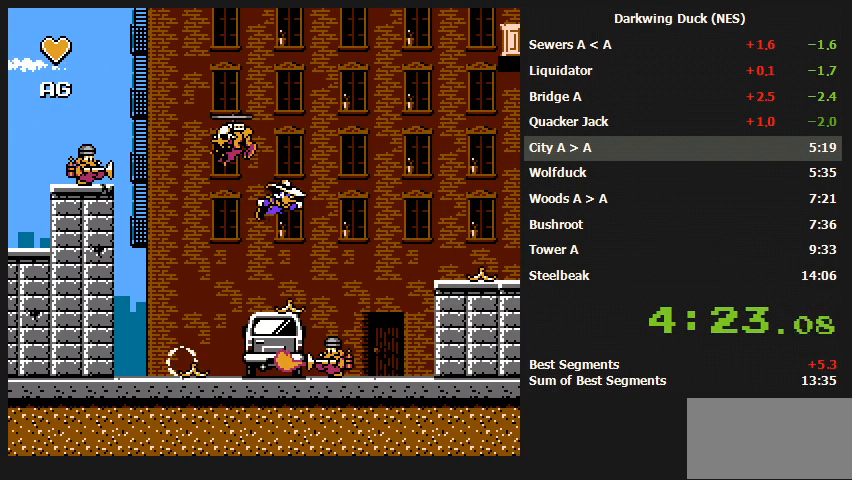
{"buttons": ["DPAD_RIGHT"], "events": [[433, "A", "up"]]}
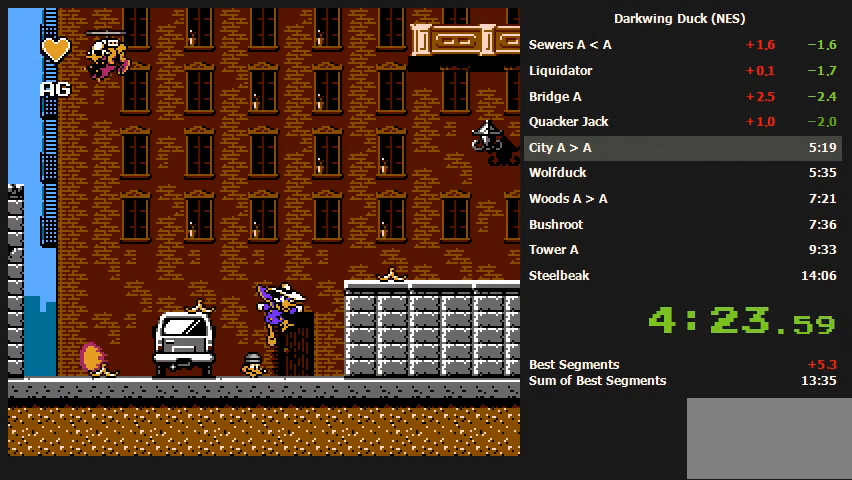
{"buttons": ["A", "DPAD_RIGHT"], "events": [[167, "A", "down"]]}
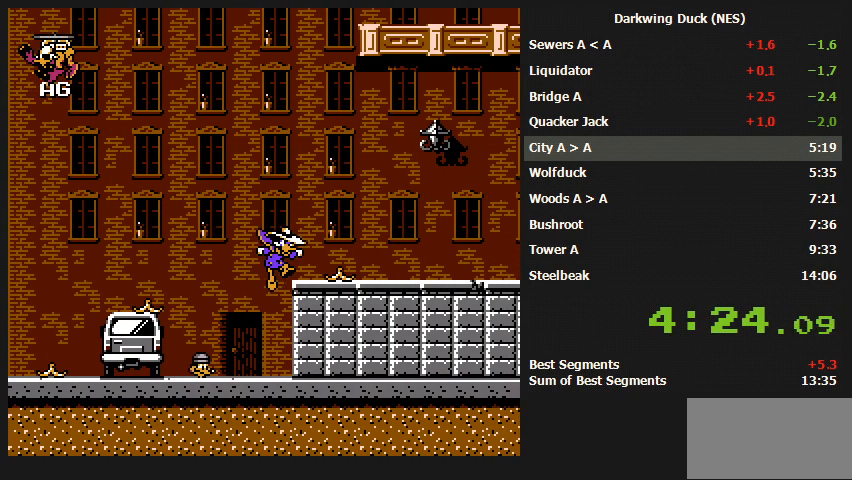
{"buttons": ["DPAD_RIGHT"], "events": [[33, "A", "up"], [33, "DPAD_RIGHT", "up"], [200, "A", "down"], [200, "DPAD_RIGHT", "down"], [467, "A", "up"]]}
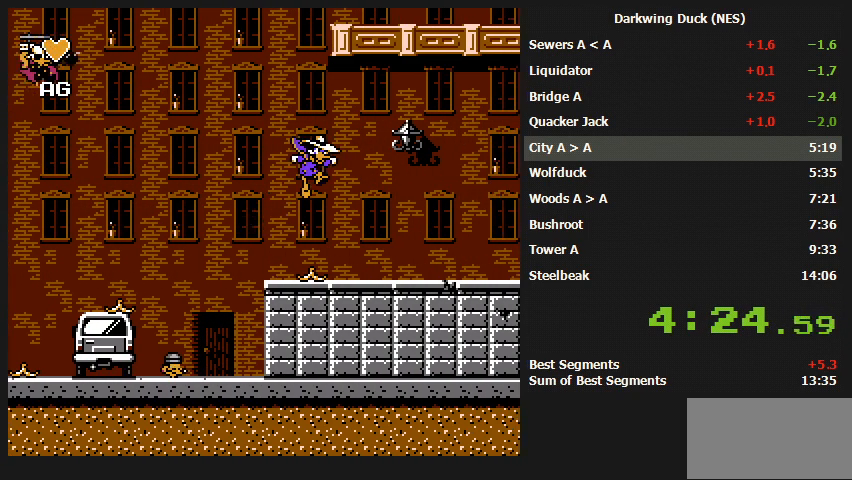
{"buttons": ["A", "DPAD_RIGHT"], "events": [[333, "A", "down"]]}
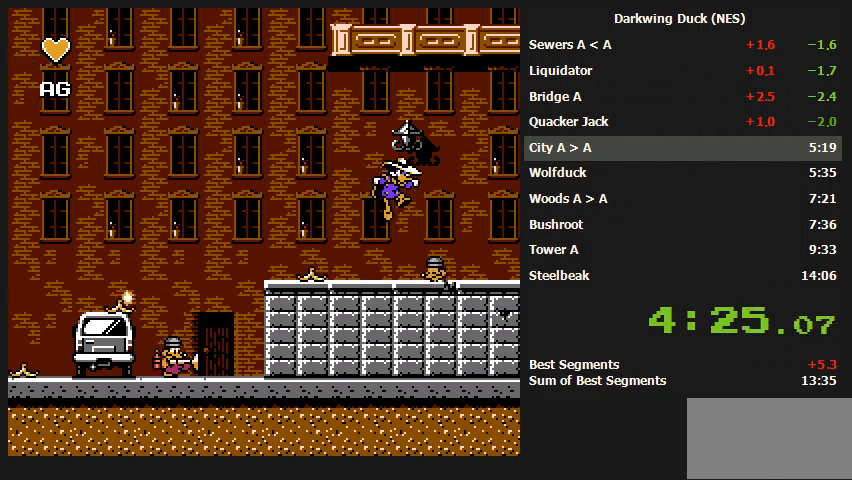
{"buttons": [], "events": [[67, "A", "up"], [67, "DPAD_RIGHT", "up"], [133, "A", "down"], [500, "A", "up"]]}
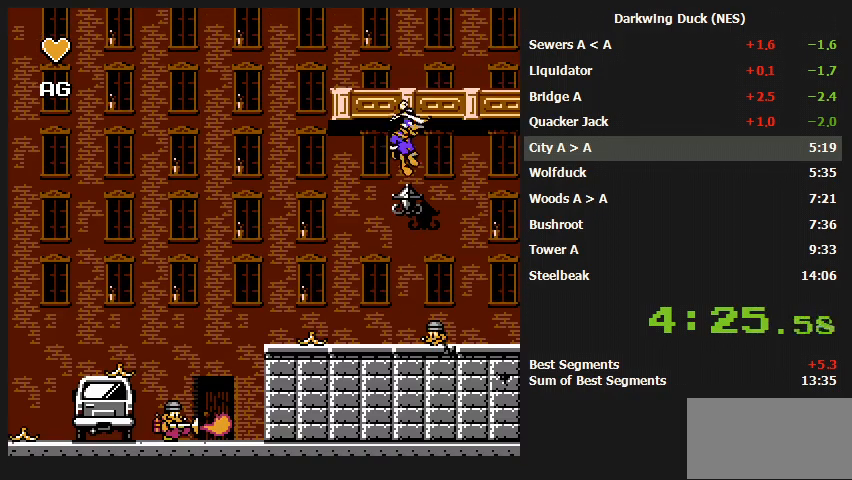
{"buttons": [], "events": [[33, "A", "down"], [200, "DPAD_LEFT", "down"], [333, "A", "up"], [500, "DPAD_LEFT", "up"]]}
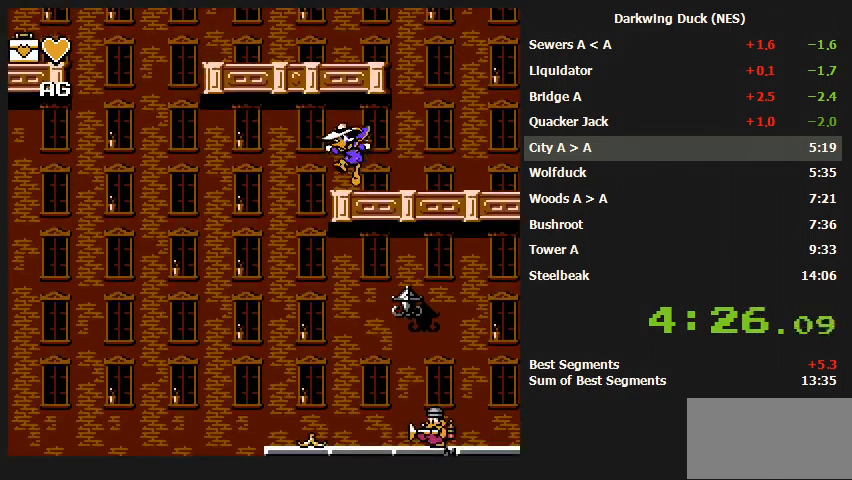
{"buttons": ["DPAD_LEFT"], "events": [[100, "DPAD_LEFT", "down"], [133, "A", "down"], [300, "A", "up"], [333, "A", "down"], [467, "A", "up"]]}
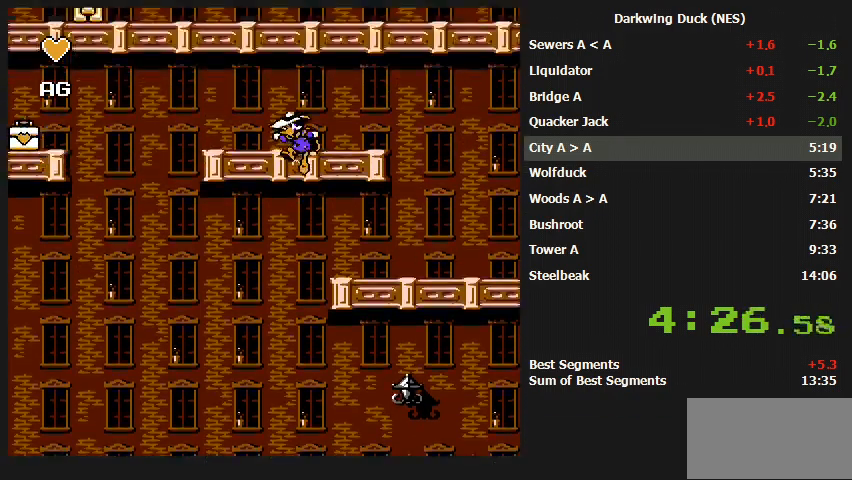
{"buttons": ["A"], "events": [[300, "DPAD_LEFT", "up"], [400, "A", "down"]]}
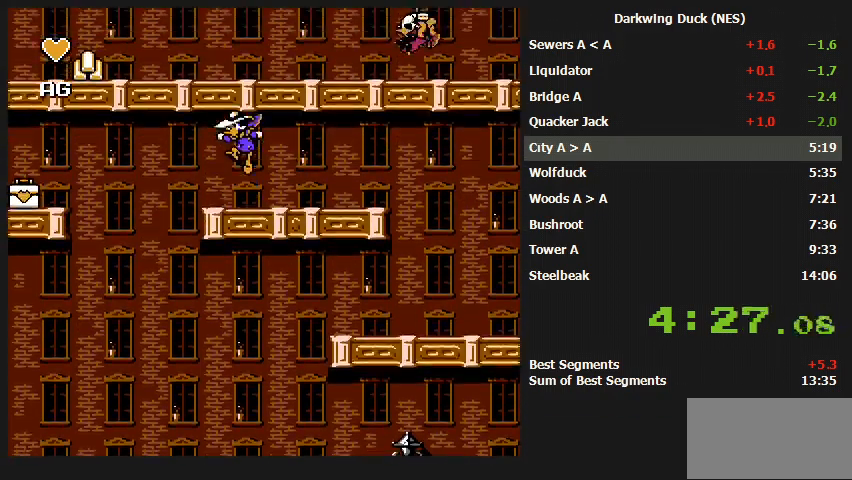
{"buttons": [], "events": [[100, "A", "up"], [133, "A", "down"], [333, "A", "up"]]}